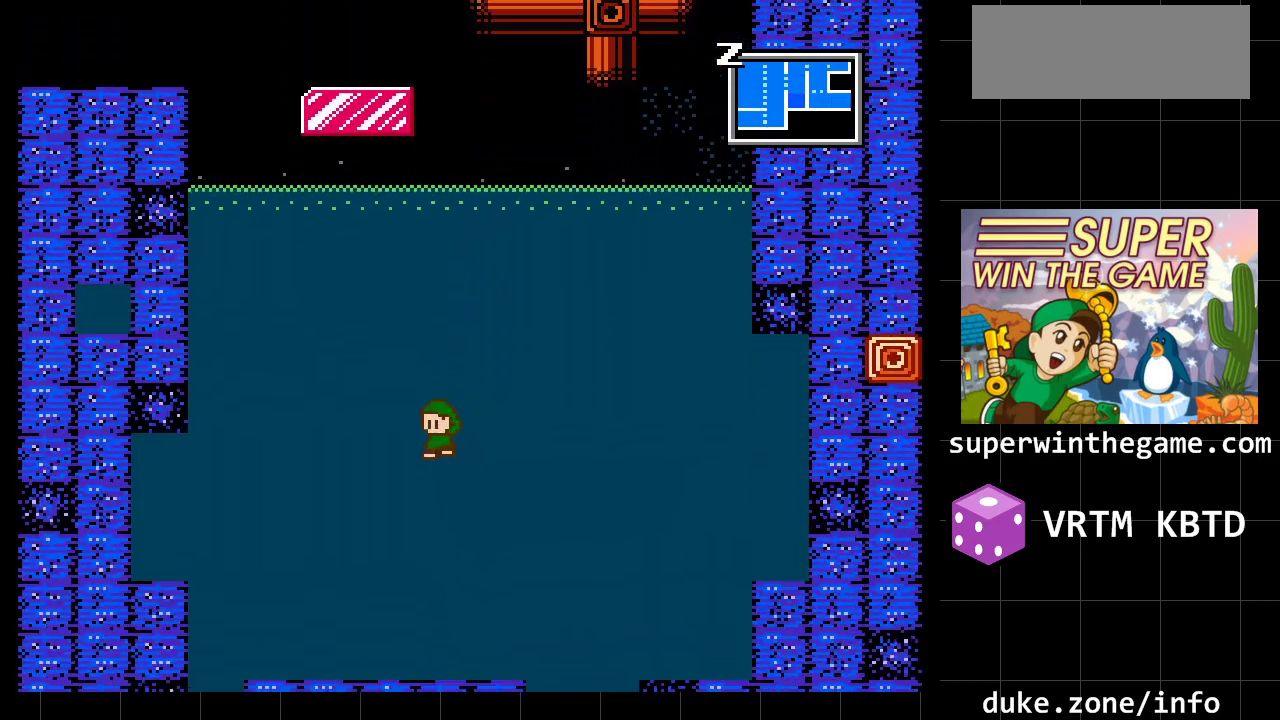
Gameplay with a controller (Xbox layout); each line is a JSON object with the inputs held at the frame after it. "events" lists button and stick changes between this image and that frame as [ms after this image, input, new state], when the widget could be followed in between. Not read: L1 L2 L3 R1 R2 R3.
{"buttons": ["DPAD_LEFT"], "events": []}
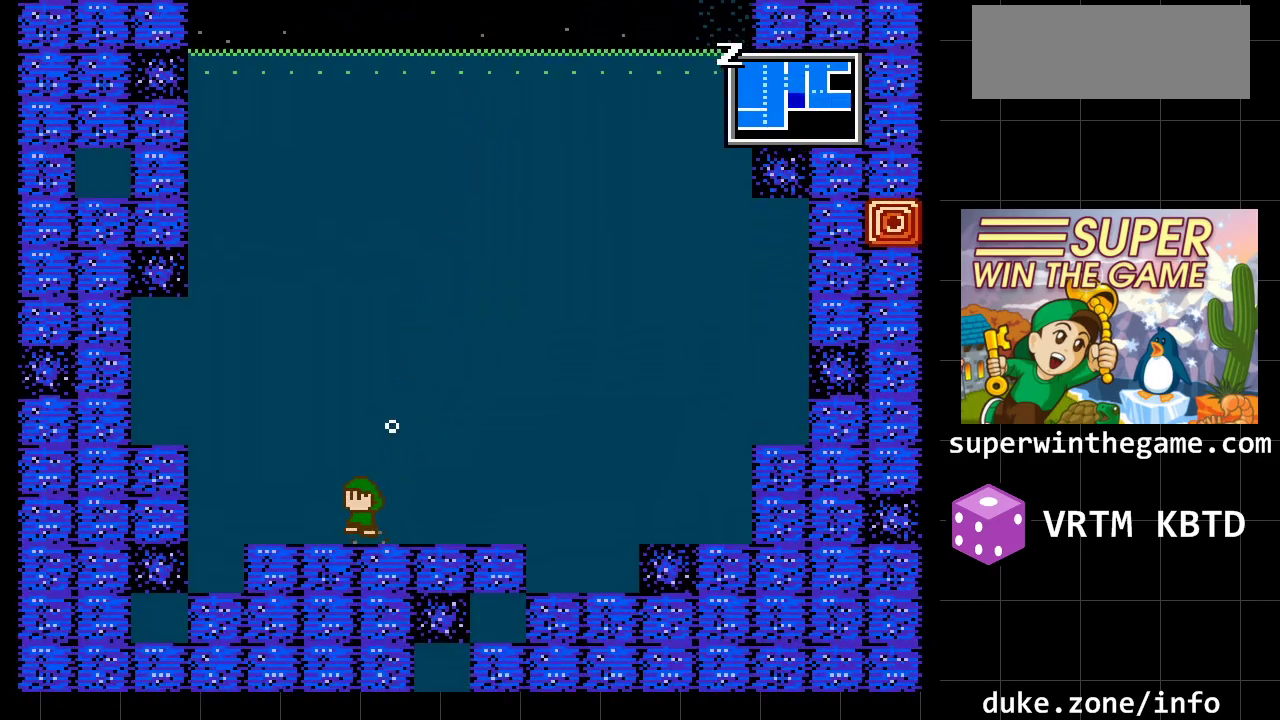
{"buttons": ["A"], "events": [[17, "A", "down"], [100, "DPAD_LEFT", "up"]]}
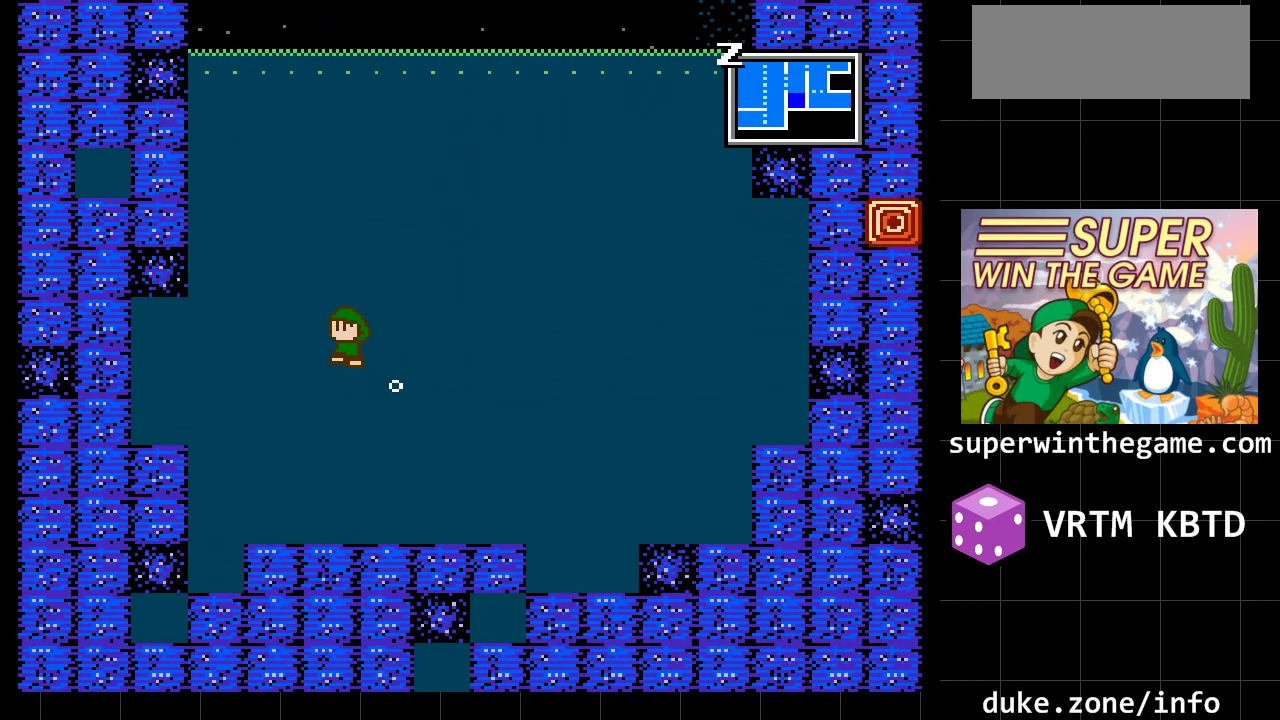
{"buttons": ["A", "DPAD_LEFT"], "events": [[50, "DPAD_LEFT", "down"]]}
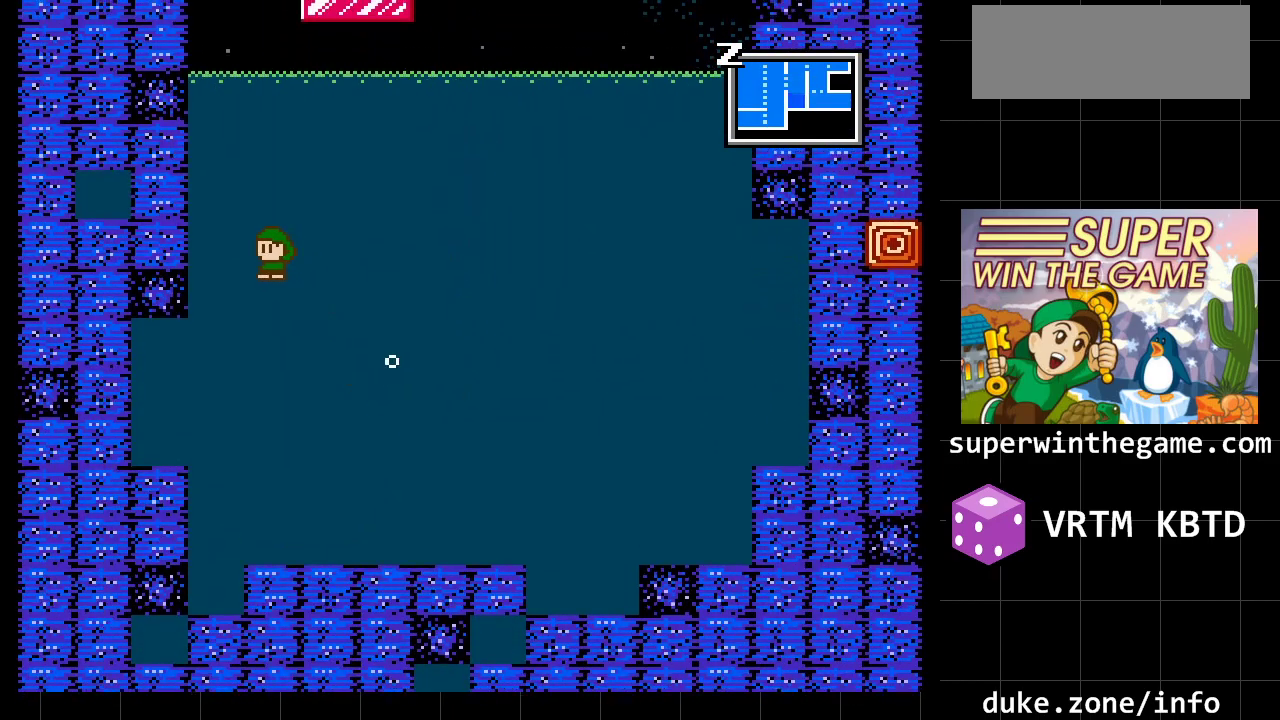
{"buttons": ["A", "DPAD_LEFT"], "events": [[233, "A", "up"], [483, "A", "down"]]}
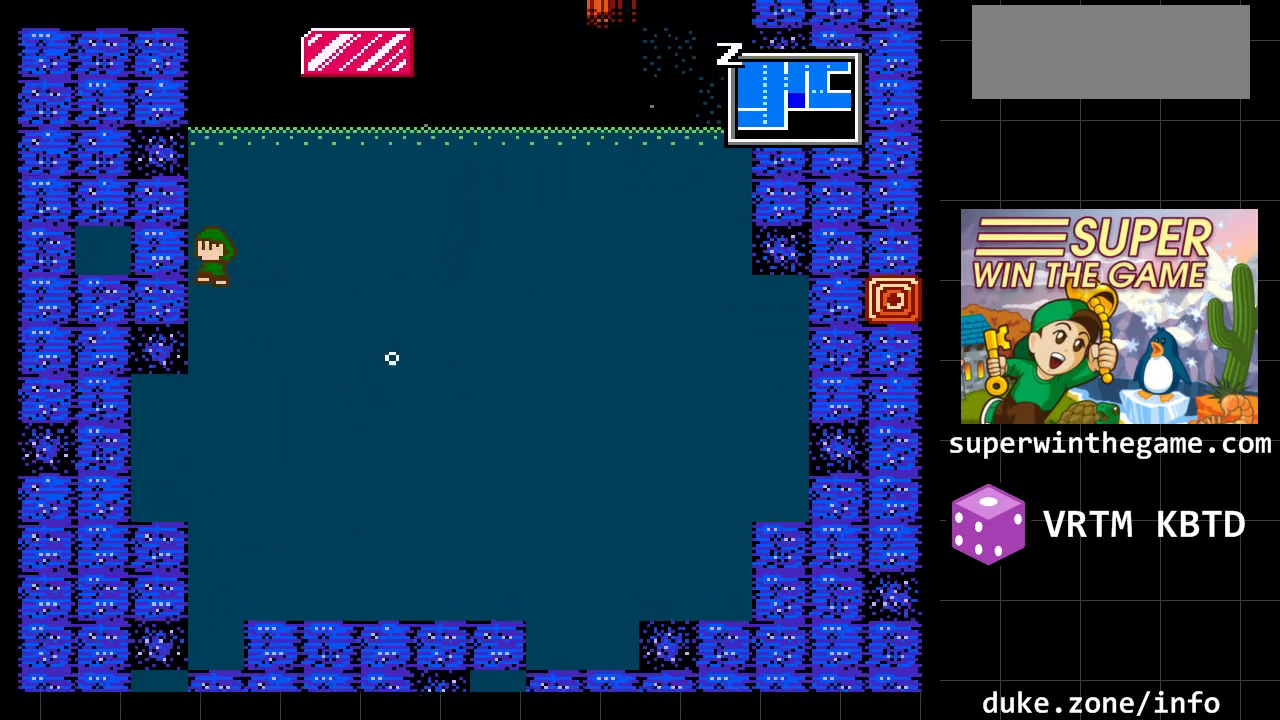
{"buttons": ["A", "DPAD_LEFT"], "events": [[300, "A", "up"], [367, "A", "down"]]}
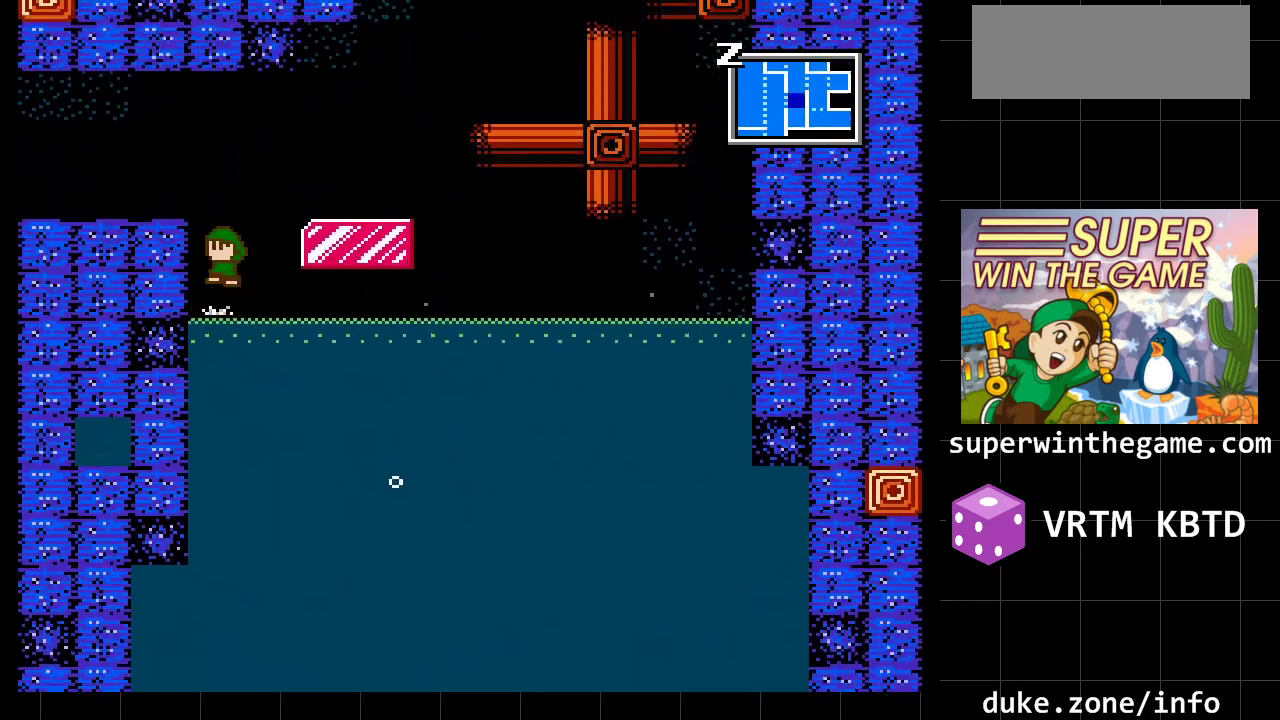
{"buttons": ["A", "DPAD_LEFT"], "events": [[383, "A", "up"], [500, "A", "down"]]}
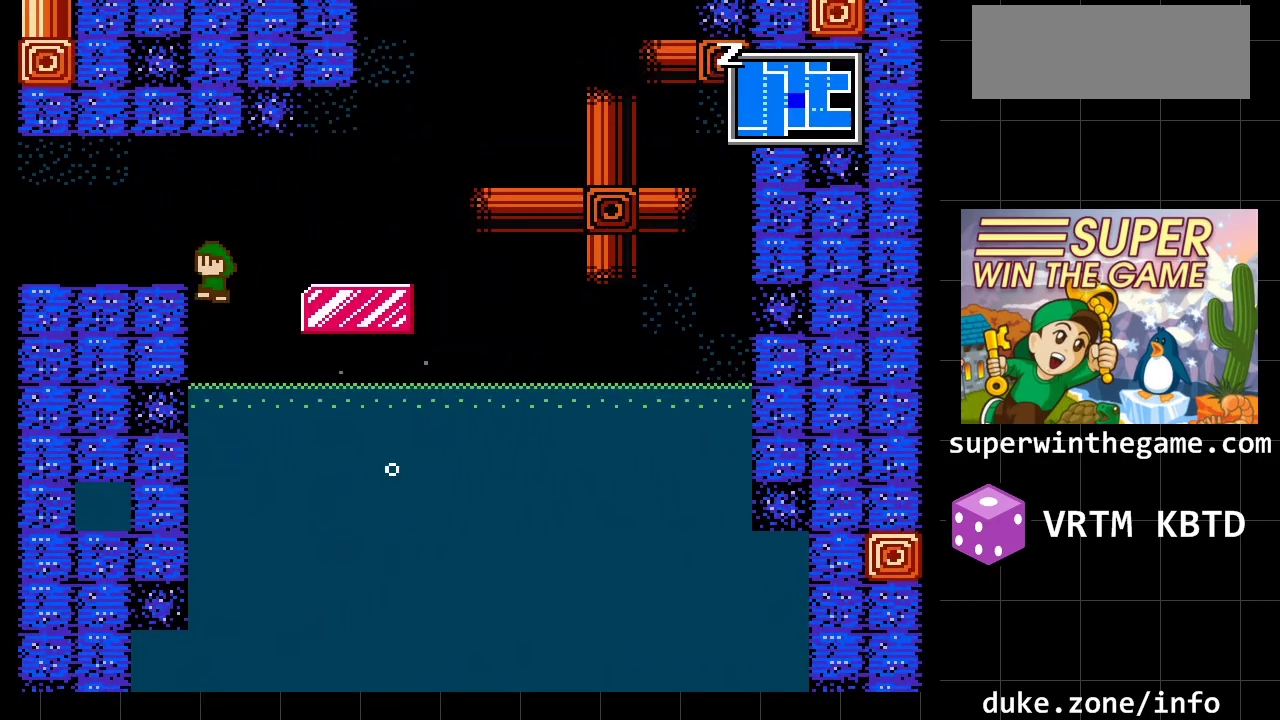
{"buttons": ["DPAD_LEFT"], "events": [[483, "A", "up"]]}
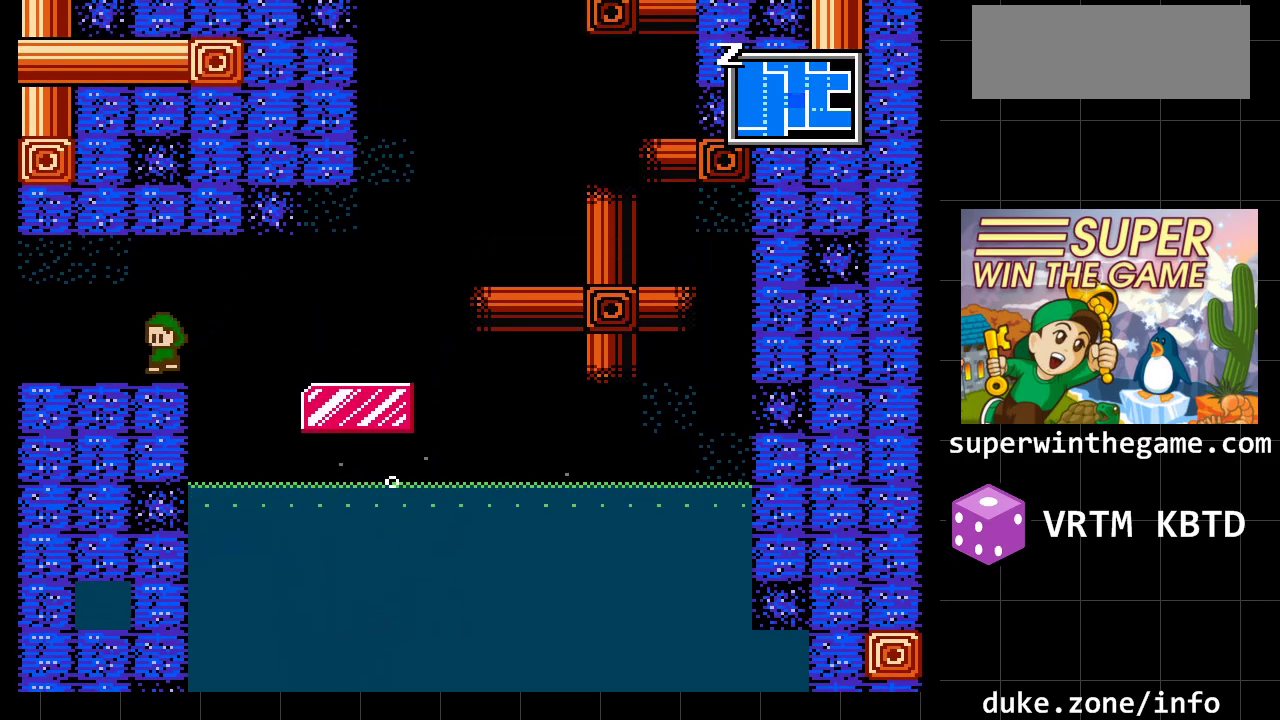
{"buttons": ["DPAD_LEFT"], "events": []}
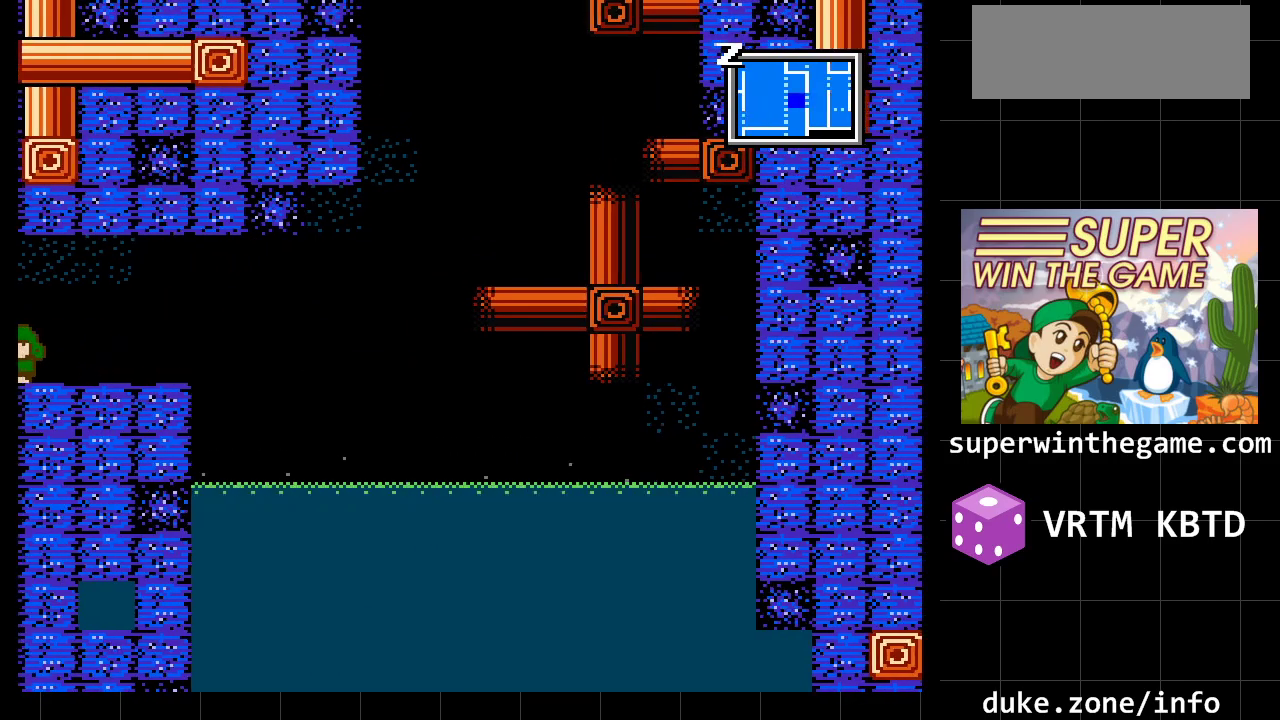
{"buttons": [], "events": [[350, "DPAD_LEFT", "up"]]}
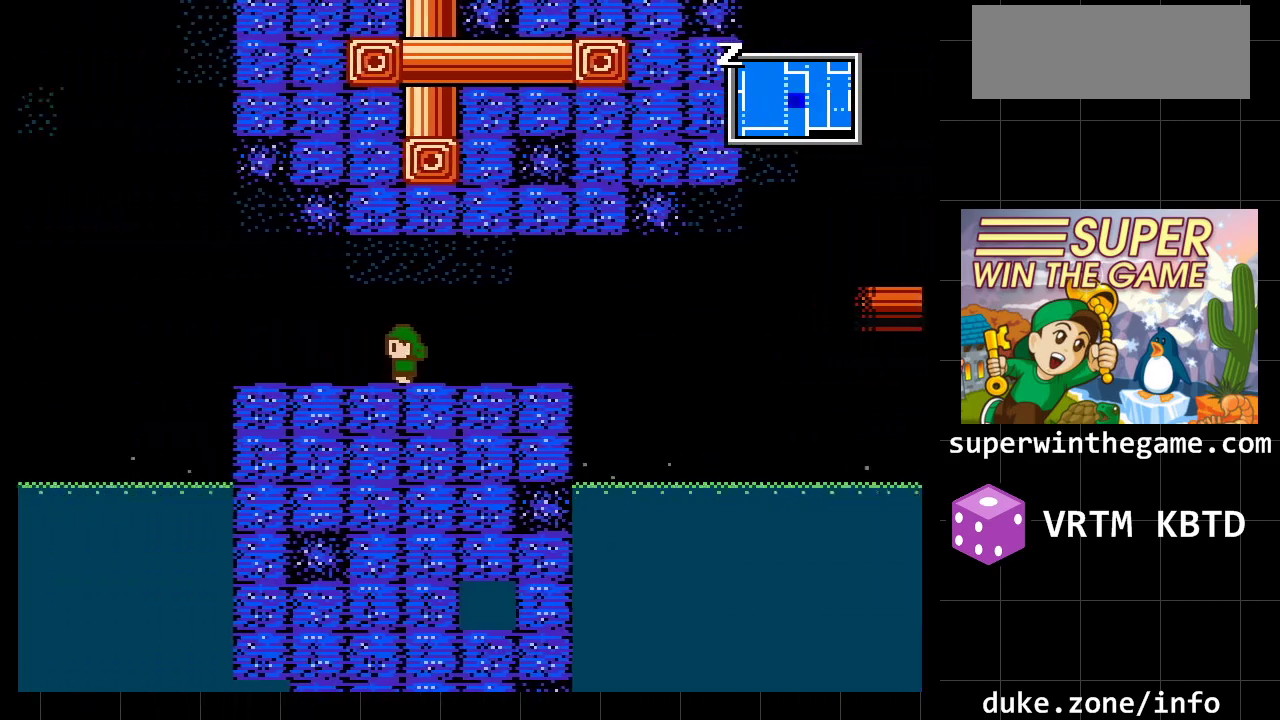
{"buttons": ["DPAD_LEFT"], "events": [[233, "DPAD_LEFT", "down"]]}
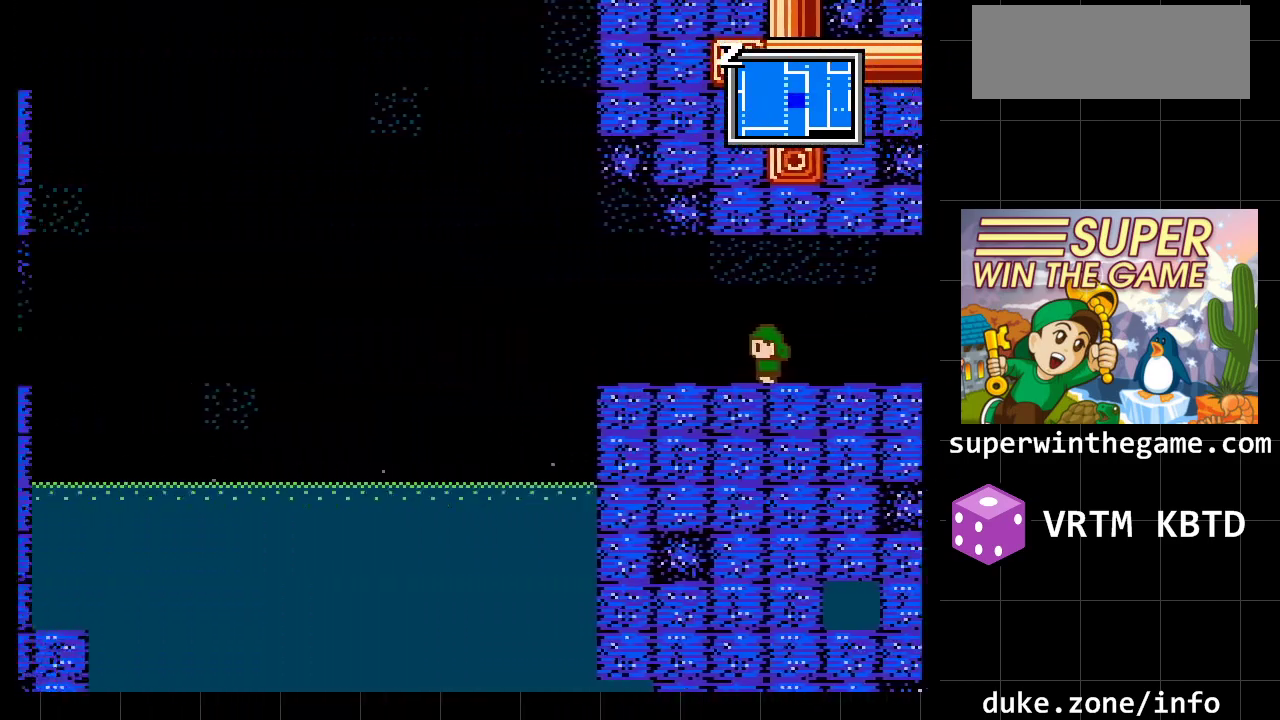
{"buttons": ["DPAD_LEFT"], "events": []}
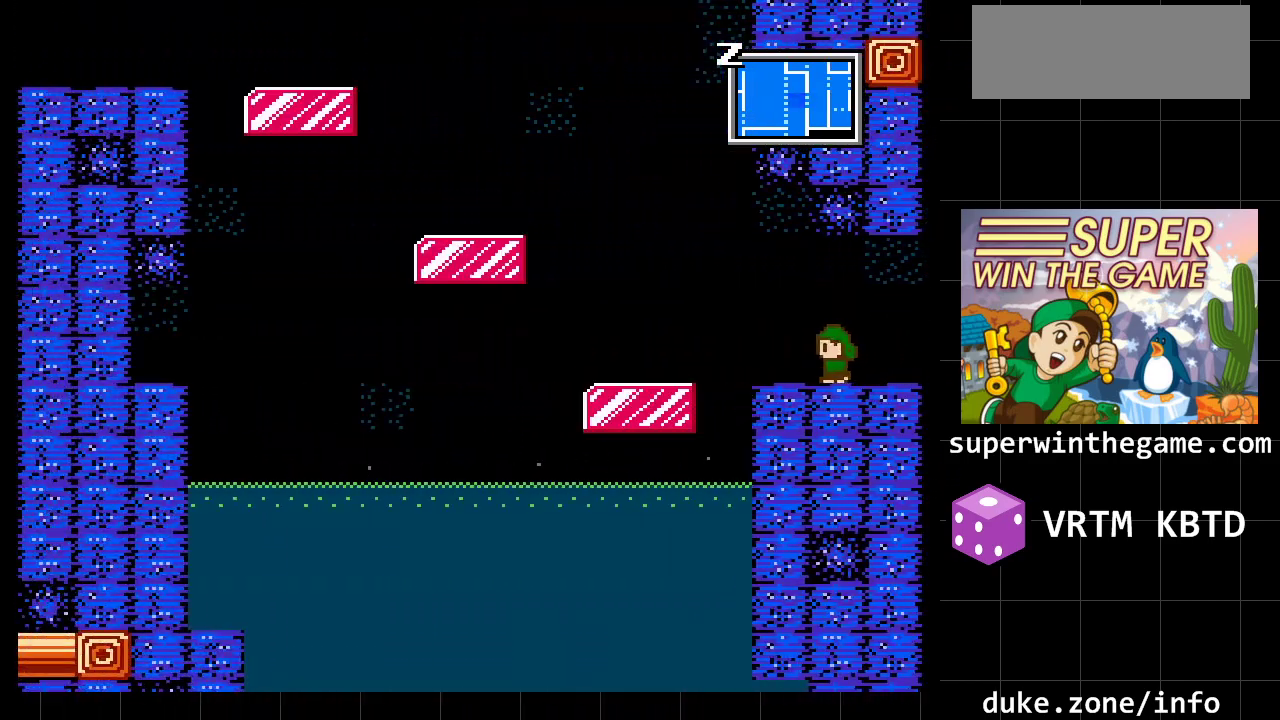
{"buttons": ["DPAD_LEFT"], "events": []}
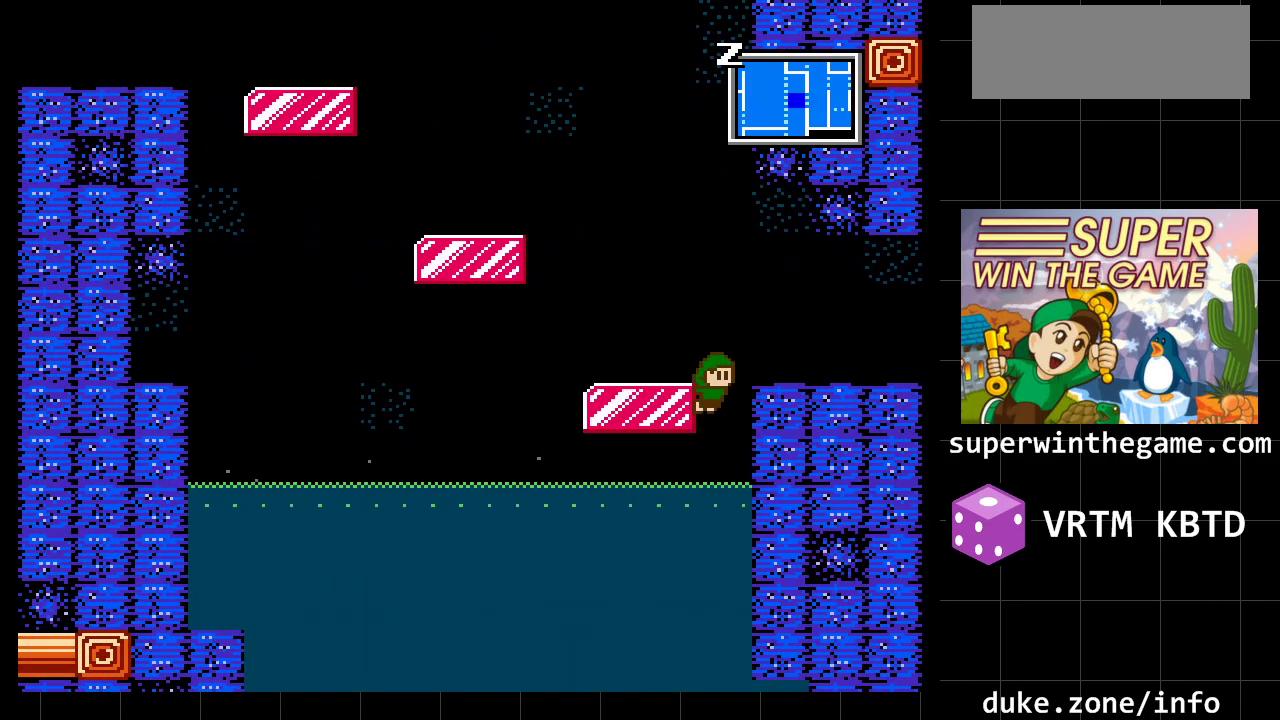
{"buttons": ["DPAD_LEFT"], "events": []}
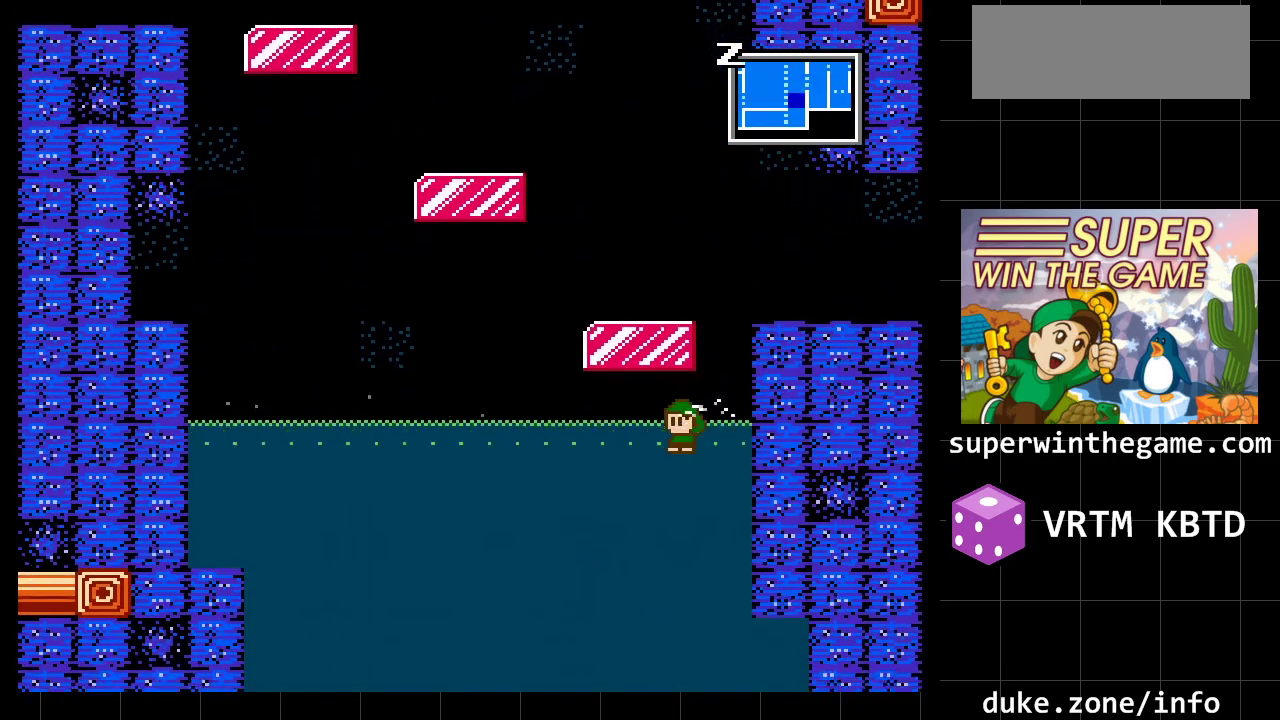
{"buttons": ["DPAD_LEFT"], "events": []}
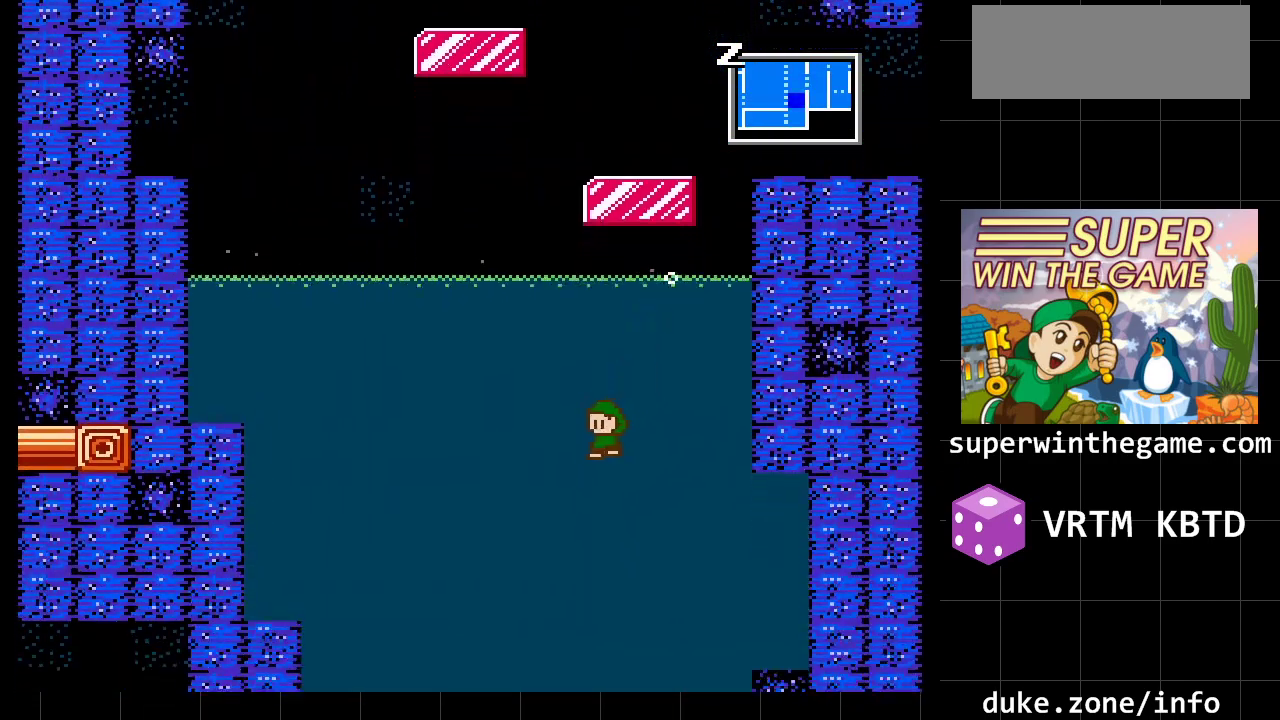
{"buttons": ["DPAD_LEFT"], "events": []}
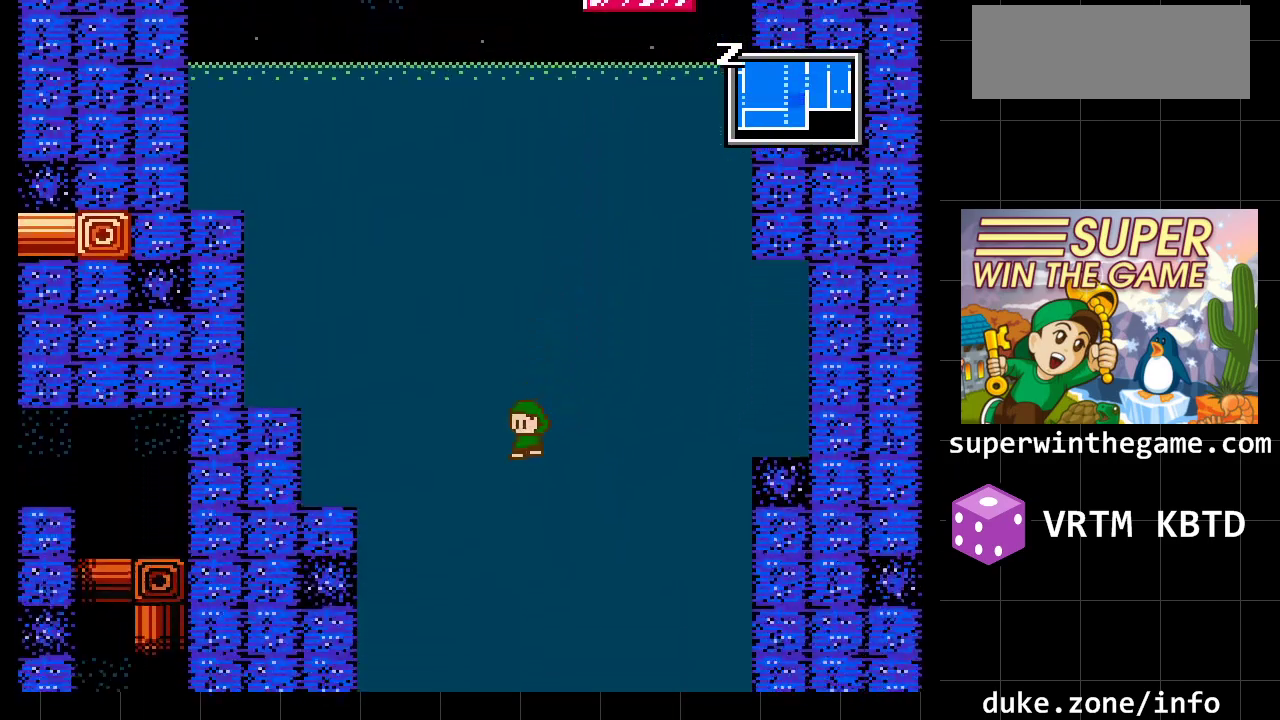
{"buttons": [], "events": [[217, "DPAD_LEFT", "up"]]}
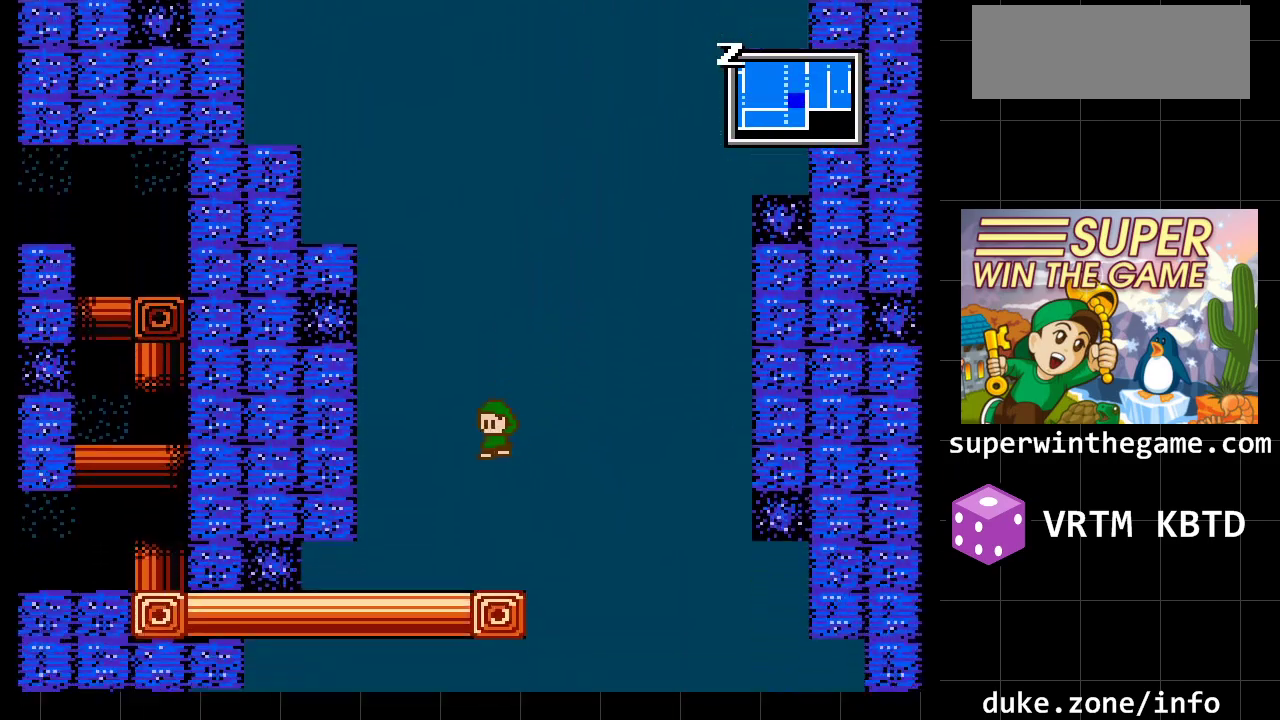
{"buttons": [], "events": []}
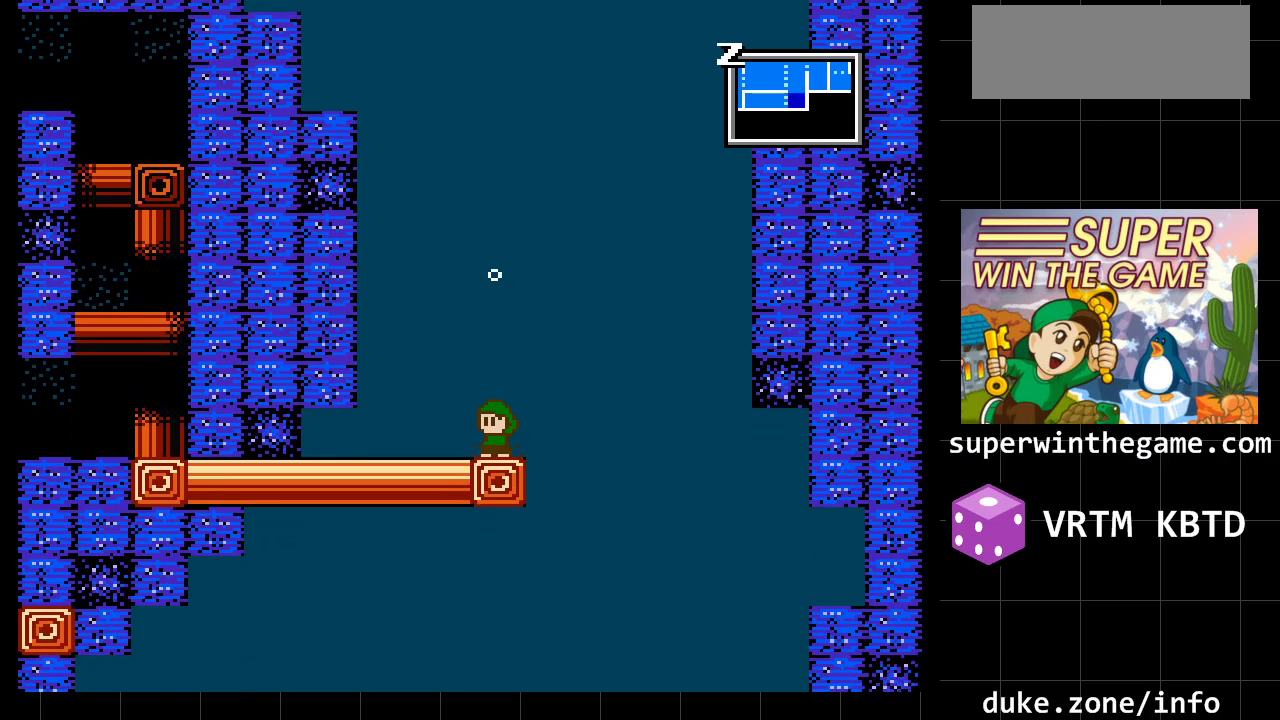
{"buttons": [], "events": [[83, "DPAD_RIGHT", "down"], [267, "DPAD_RIGHT", "up"]]}
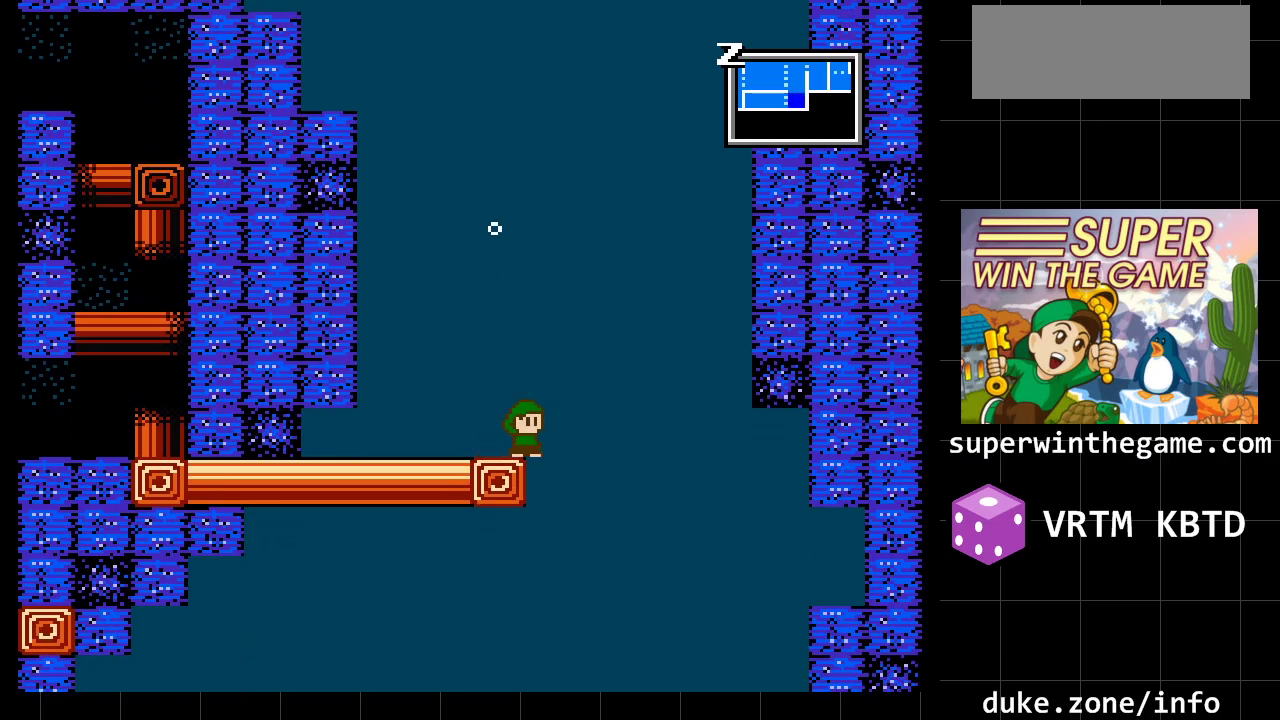
{"buttons": [], "events": []}
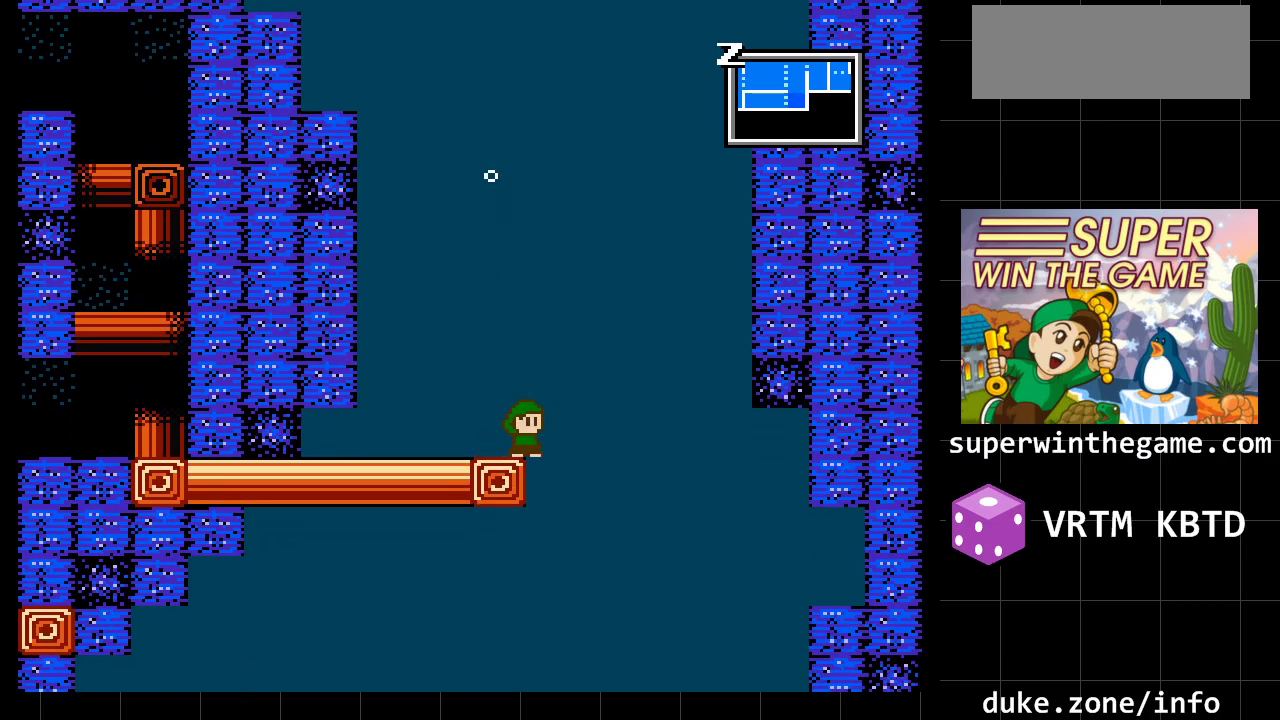
{"buttons": [], "events": [[167, "DPAD_DOWN", "down"], [417, "DPAD_DOWN", "up"]]}
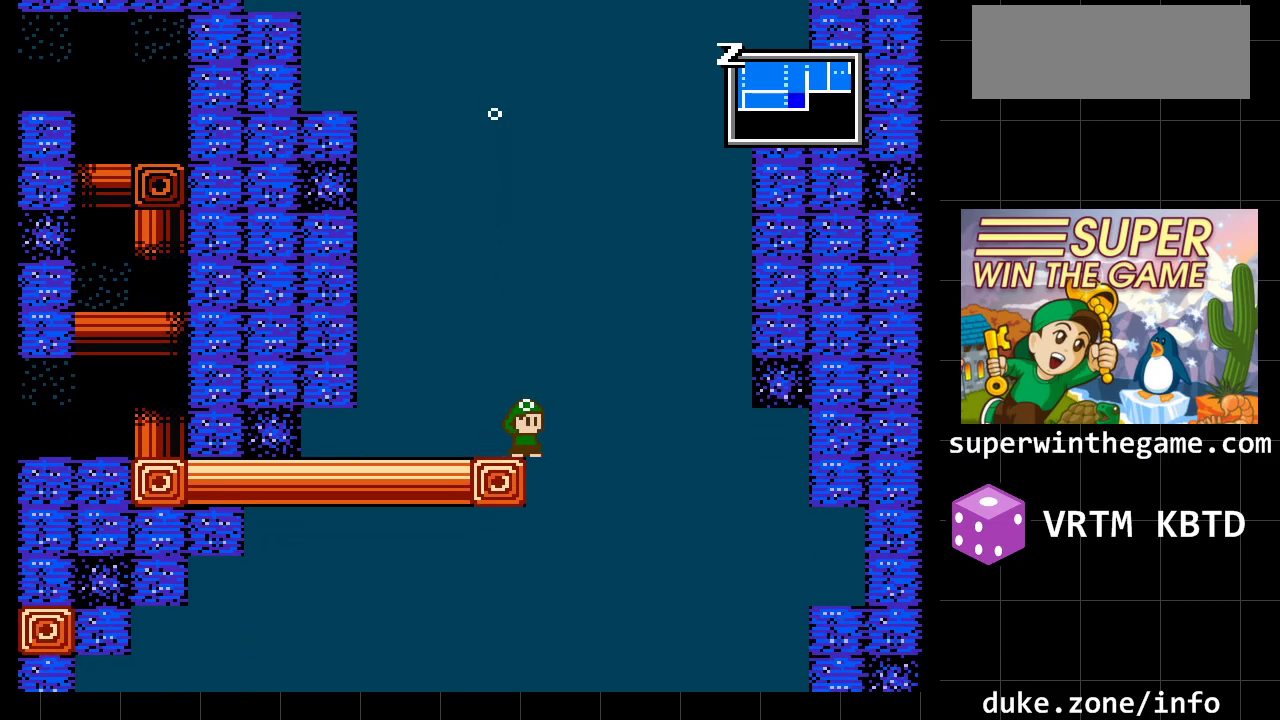
{"buttons": ["DPAD_RIGHT"], "events": [[150, "DPAD_RIGHT", "down"]]}
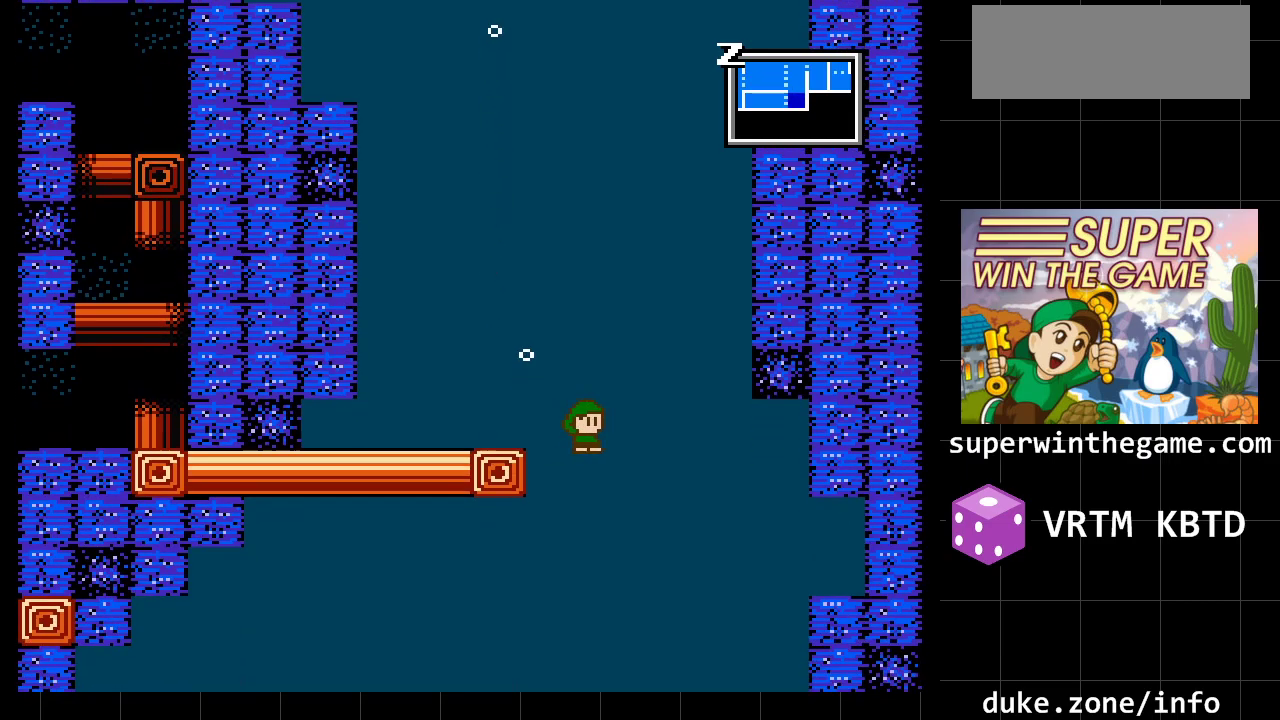
{"buttons": ["DPAD_LEFT"], "events": [[383, "DPAD_RIGHT", "up"], [450, "DPAD_LEFT", "down"]]}
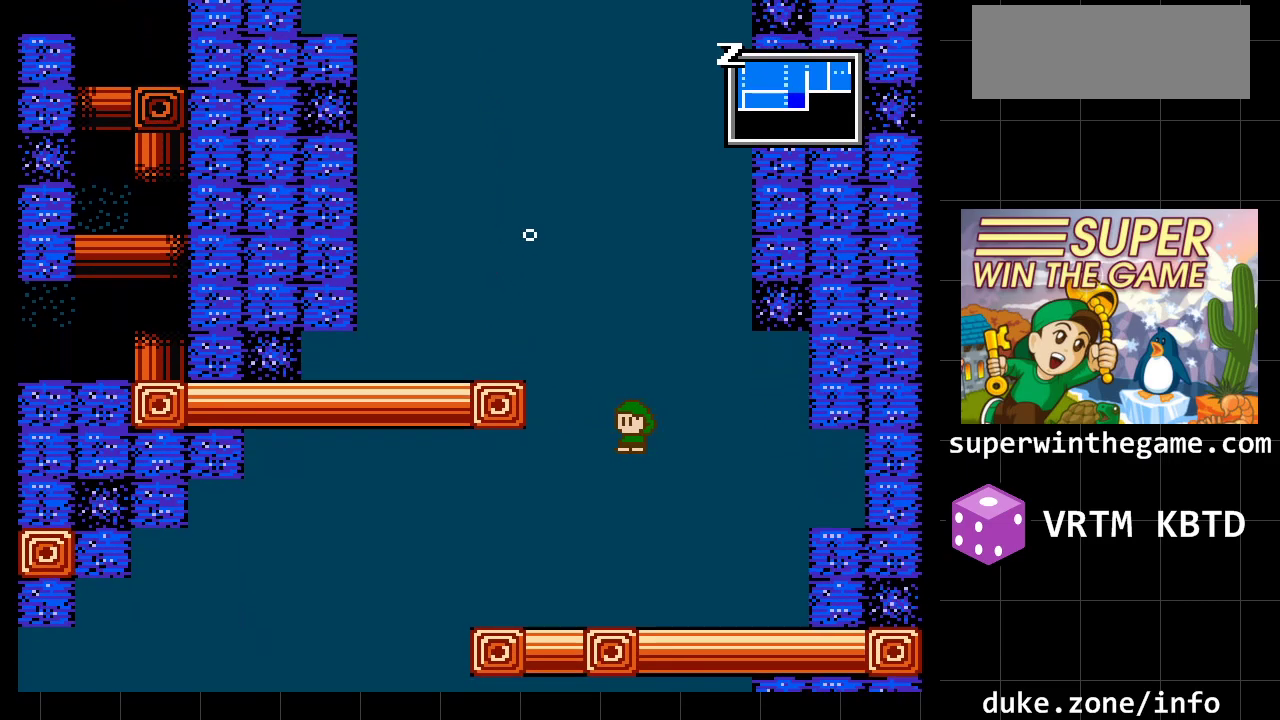
{"buttons": ["DPAD_LEFT"], "events": []}
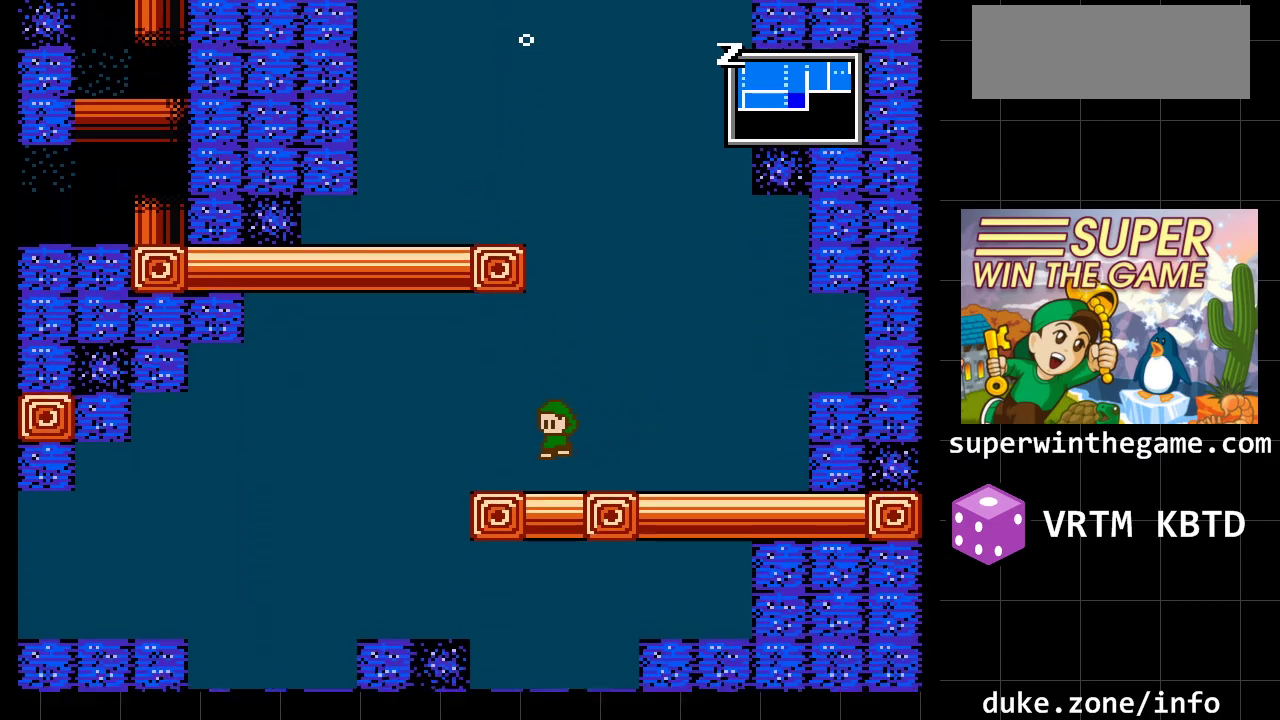
{"buttons": ["DPAD_LEFT"], "events": []}
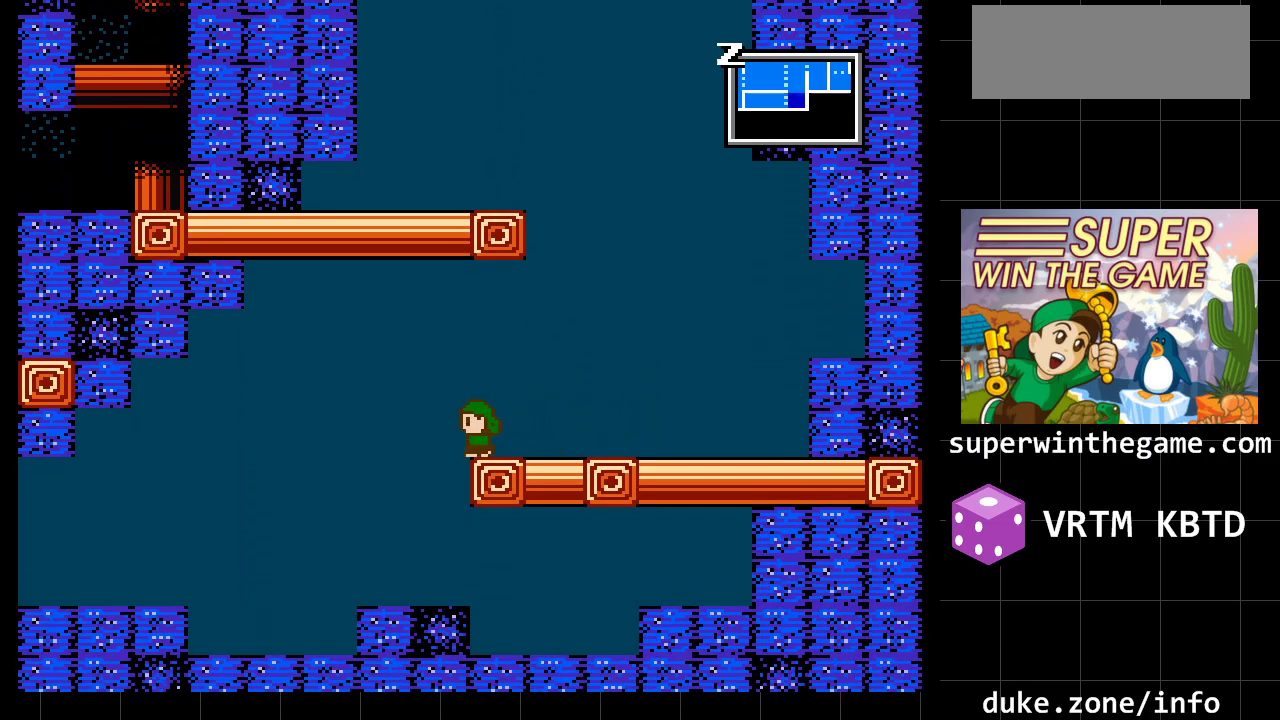
{"buttons": ["DPAD_LEFT"], "events": []}
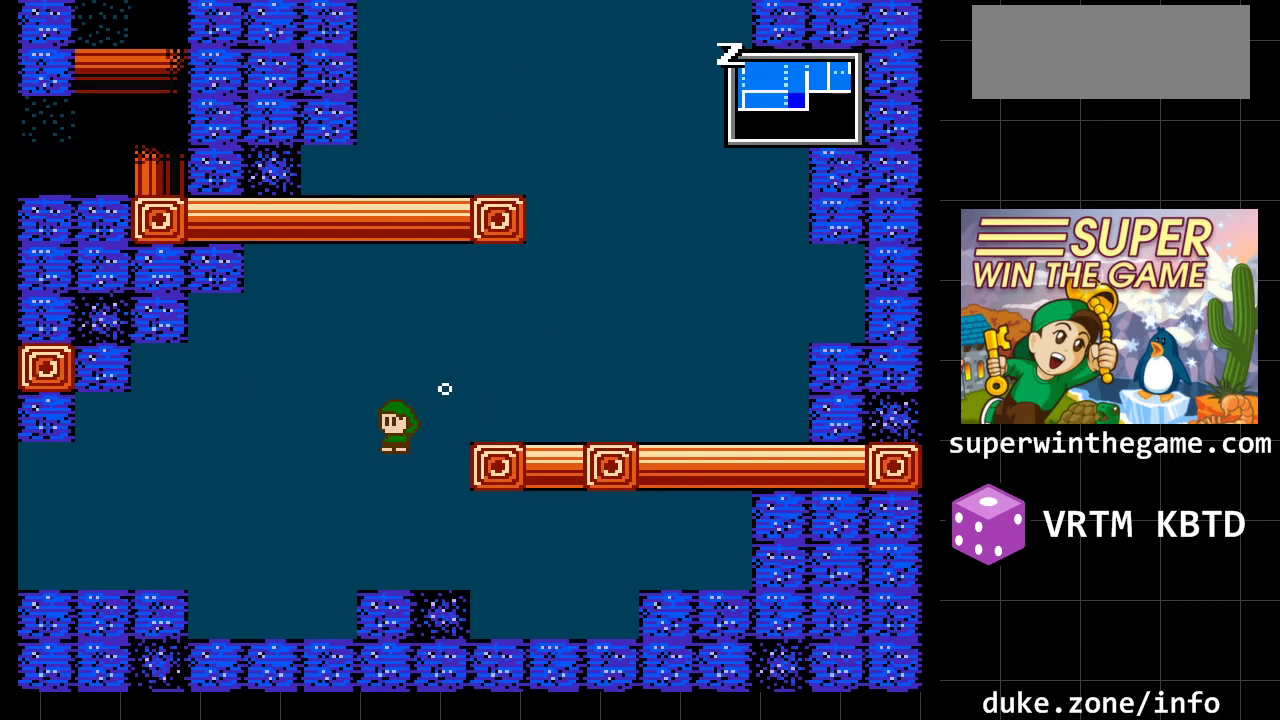
{"buttons": ["DPAD_LEFT"], "events": []}
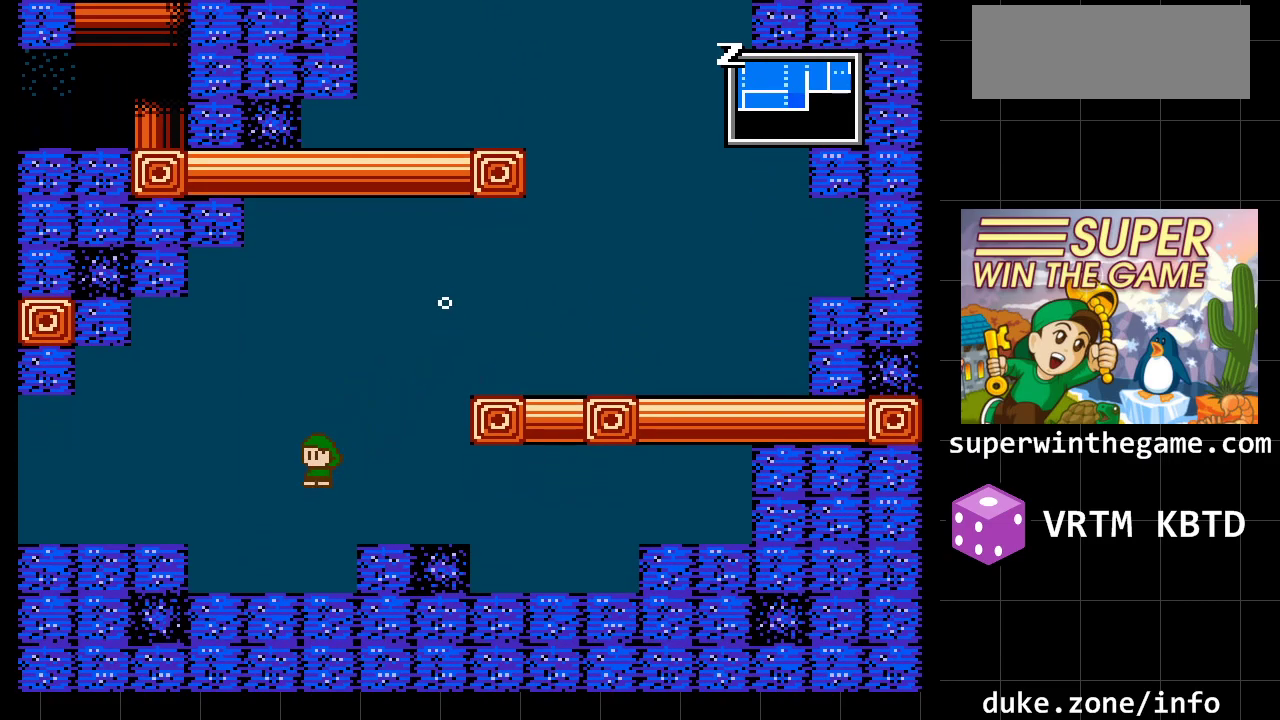
{"buttons": ["DPAD_LEFT"], "events": [[150, "A", "down"], [250, "A", "up"]]}
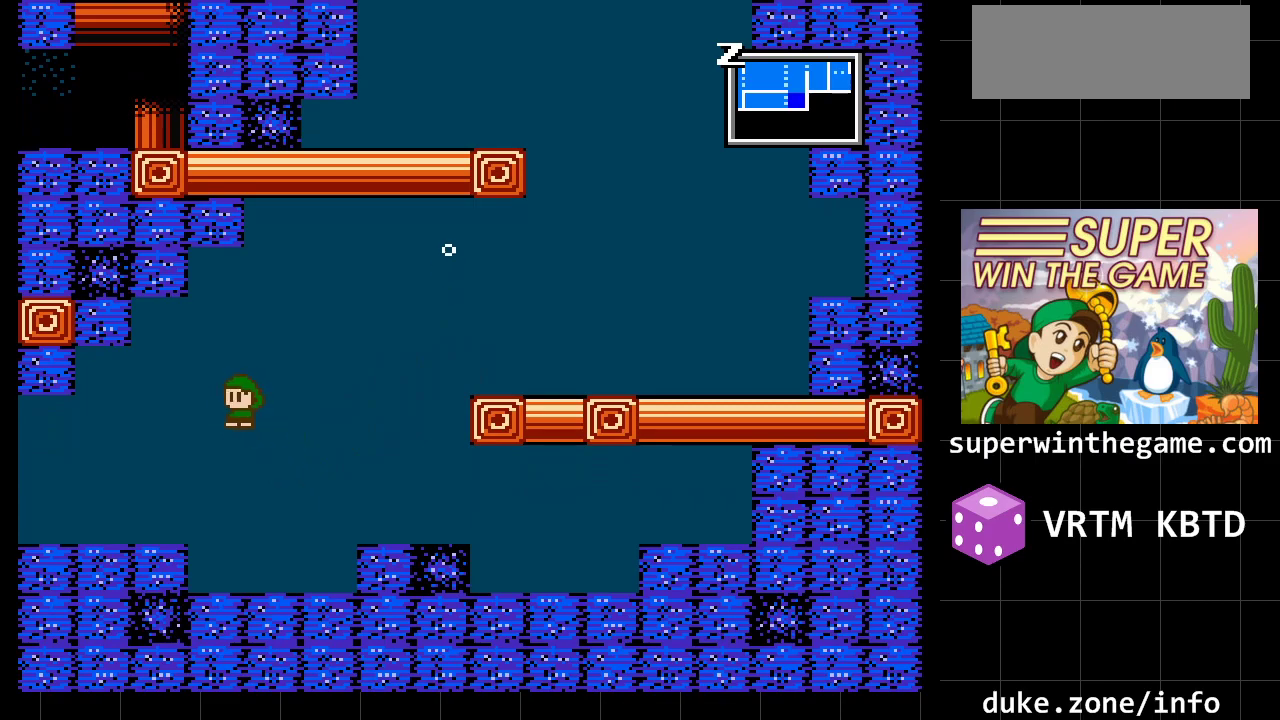
{"buttons": ["DPAD_LEFT"], "events": []}
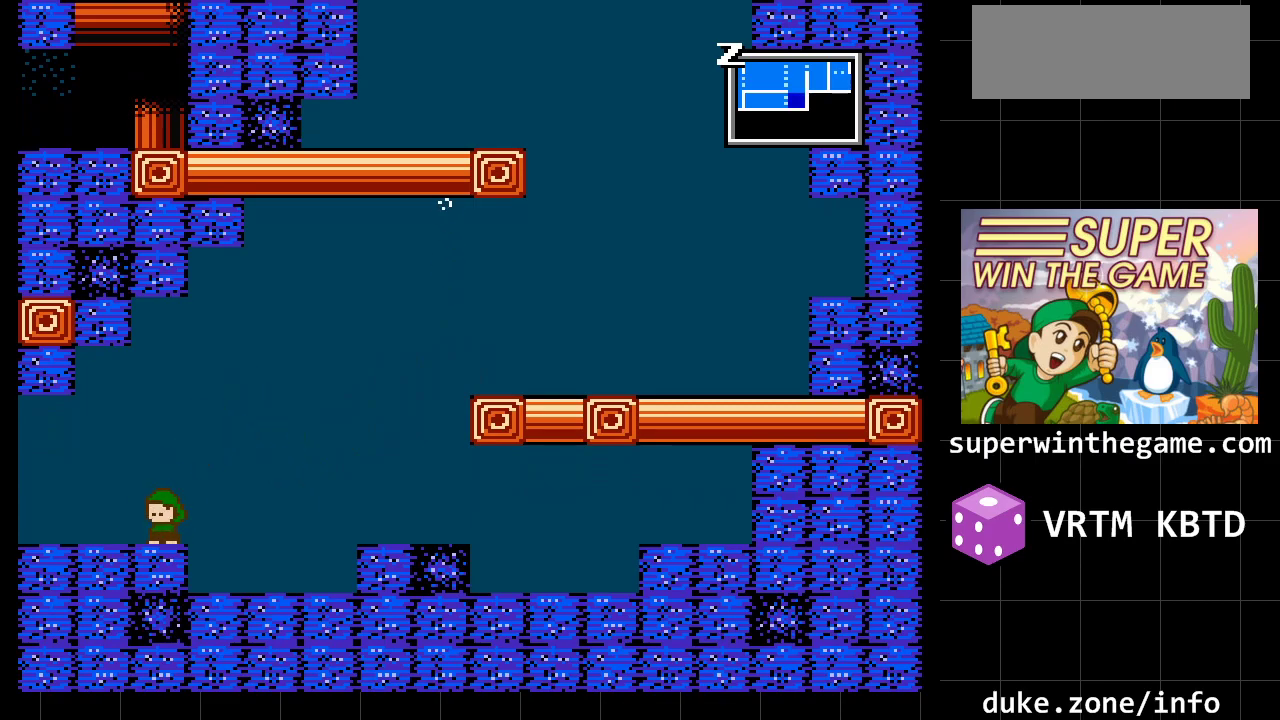
{"buttons": ["DPAD_LEFT"], "events": []}